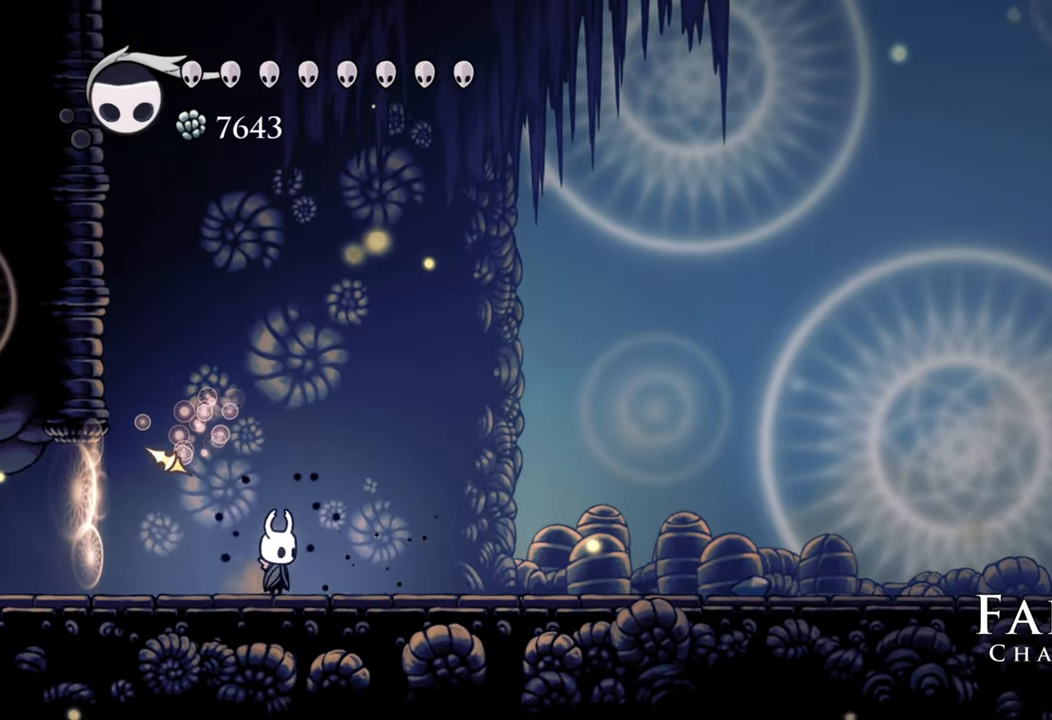
Gameplay with a controller (Xbox layout); each line is a JSON object with the inputs held at the frame after it. "events" lists button and stick changes between this image and that frame as [ms after this image, input, new state], when the widget could be followed in between. Not read: left_stick right_stick.
{"buttons": [], "events": []}
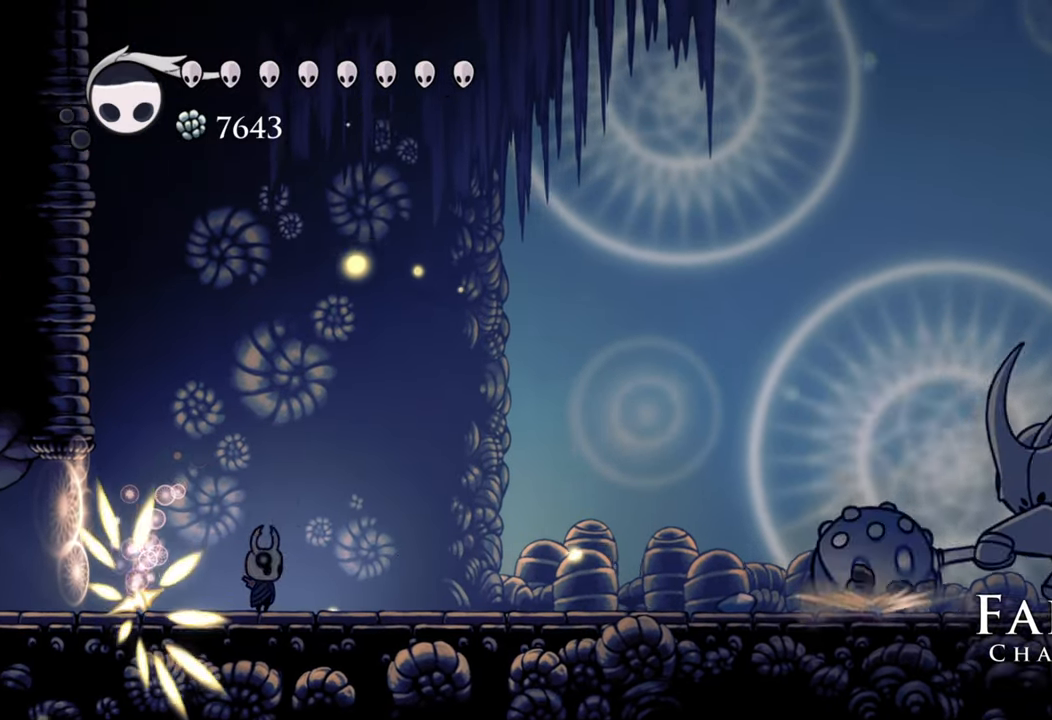
{"buttons": ["A", "DPAD_RIGHT"], "events": [[120, "A", "down"], [500, "DPAD_RIGHT", "down"]]}
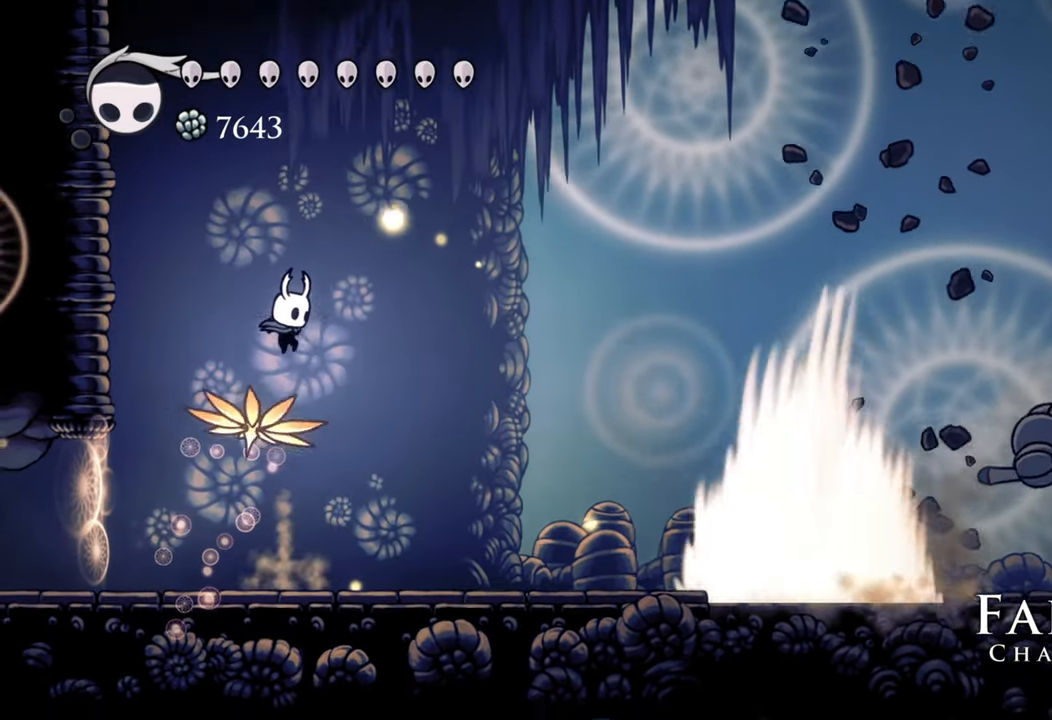
{"buttons": [], "events": [[180, "R2", "down"], [360, "A", "up"], [380, "DPAD_RIGHT", "up"], [380, "R2", "up"]]}
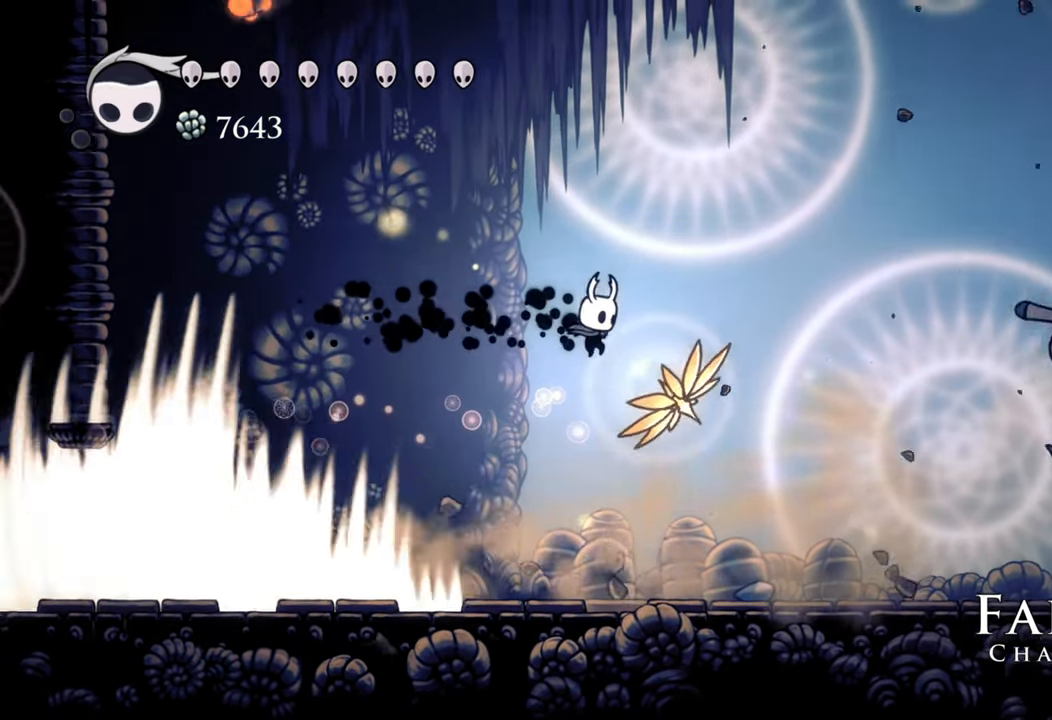
{"buttons": [], "events": [[180, "DPAD_DOWN", "down"], [180, "DPAD_LEFT", "down"], [380, "DPAD_DOWN", "up"], [400, "DPAD_LEFT", "up"]]}
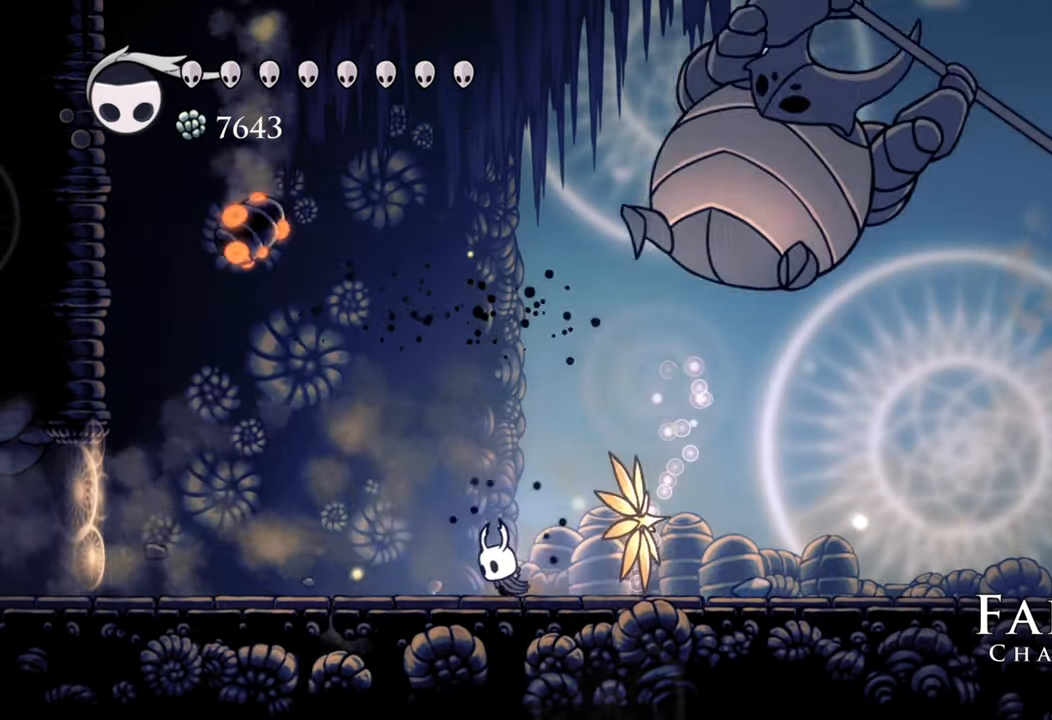
{"buttons": [], "events": [[100, "DPAD_DOWN", "down"], [100, "DPAD_LEFT", "down"], [160, "R2", "down"], [320, "DPAD_DOWN", "up"], [360, "DPAD_LEFT", "up"], [380, "R2", "up"]]}
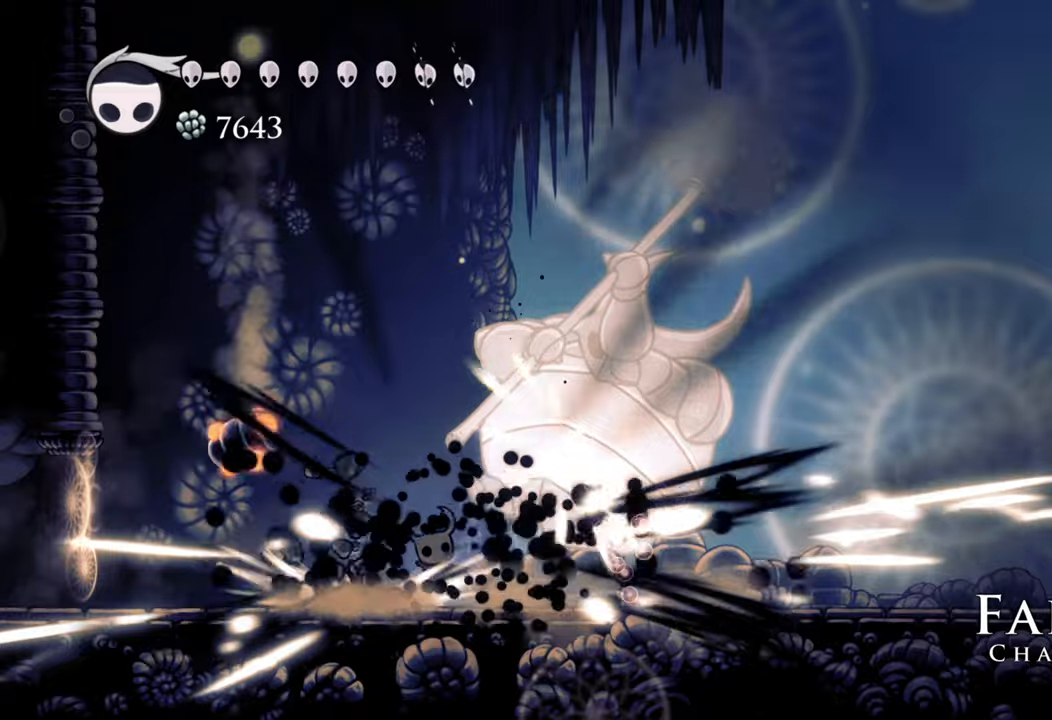
{"buttons": ["R2", "DPAD_RIGHT"], "events": [[260, "DPAD_RIGHT", "down"], [440, "R2", "down"]]}
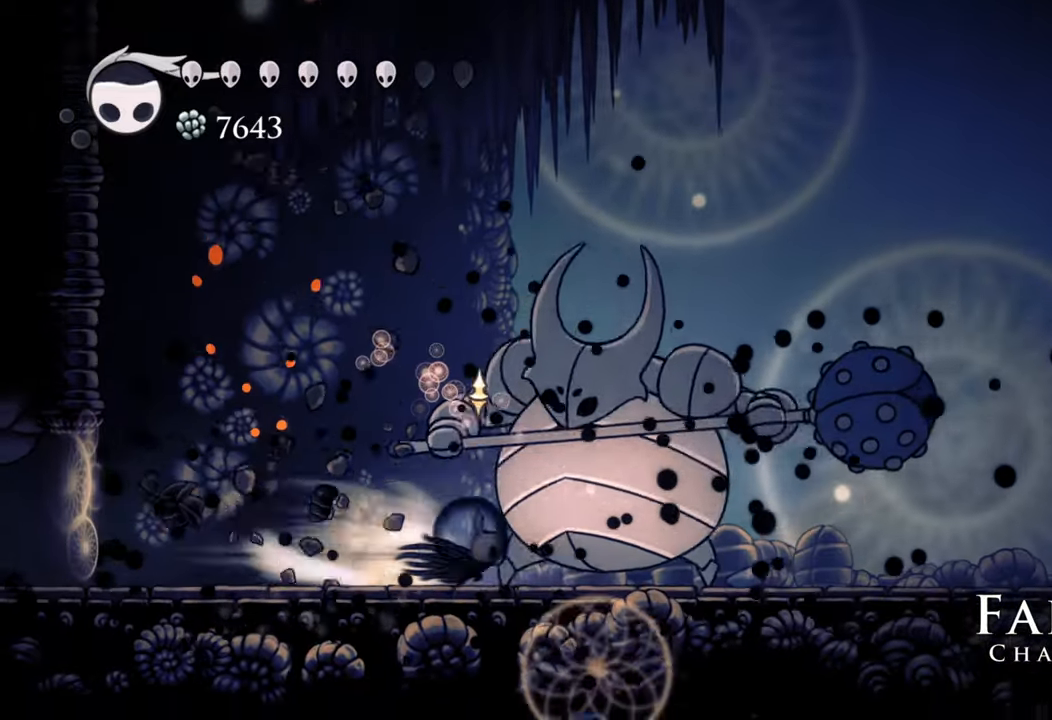
{"buttons": ["DPAD_RIGHT"], "events": [[140, "DPAD_DOWN", "down"], [220, "DPAD_DOWN", "up"], [380, "R2", "up"]]}
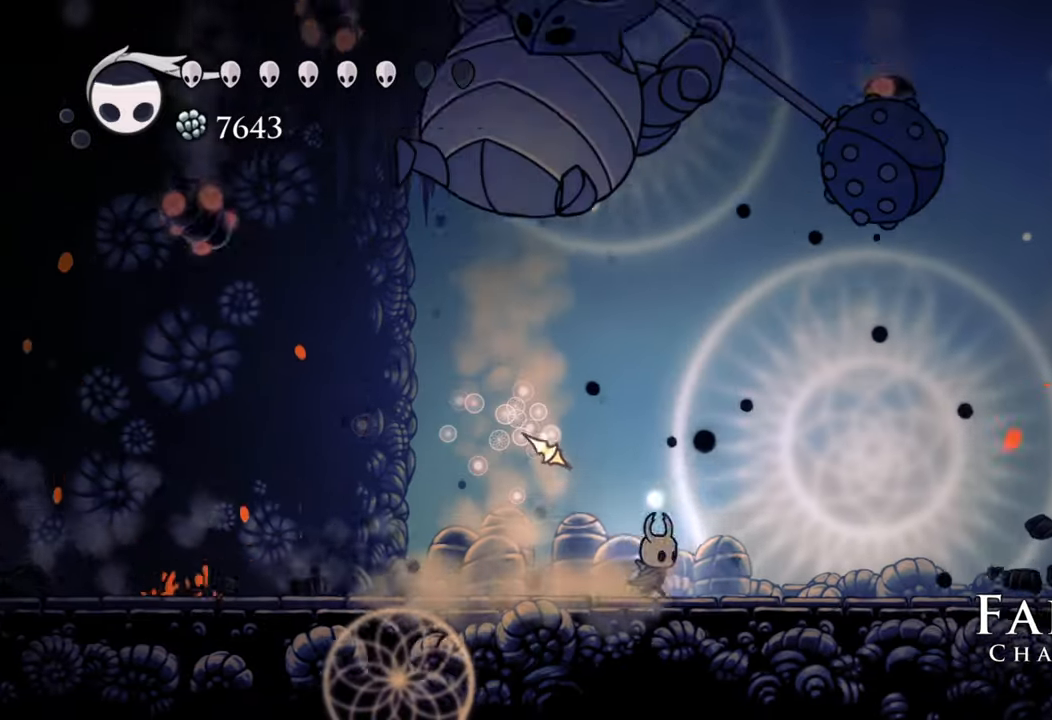
{"buttons": ["DPAD_RIGHT"], "events": [[60, "R2", "down"], [360, "R2", "up"]]}
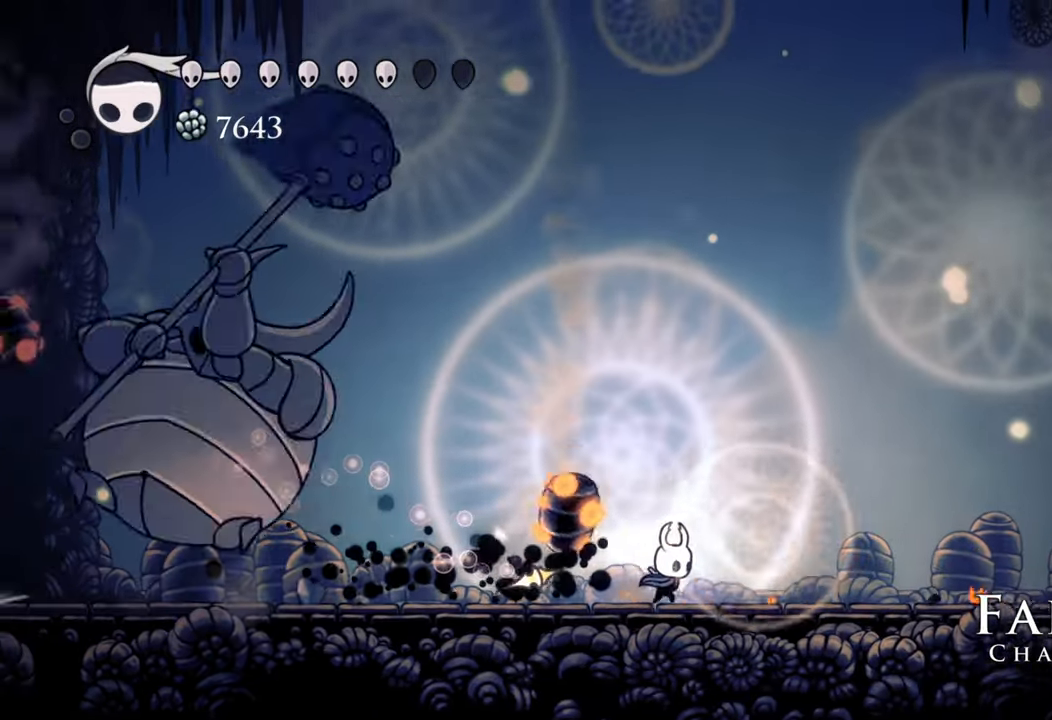
{"buttons": ["DPAD_LEFT"], "events": [[240, "DPAD_RIGHT", "up"], [360, "DPAD_LEFT", "down"]]}
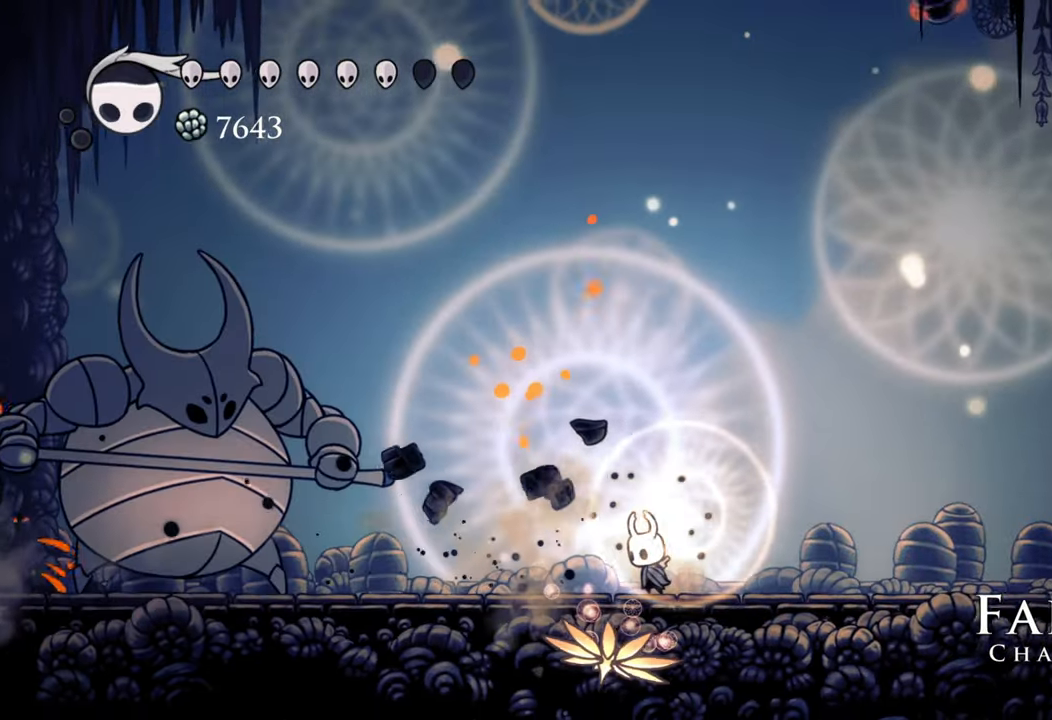
{"buttons": ["DPAD_RIGHT"], "events": [[20, "DPAD_LEFT", "up"], [160, "DPAD_RIGHT", "down"]]}
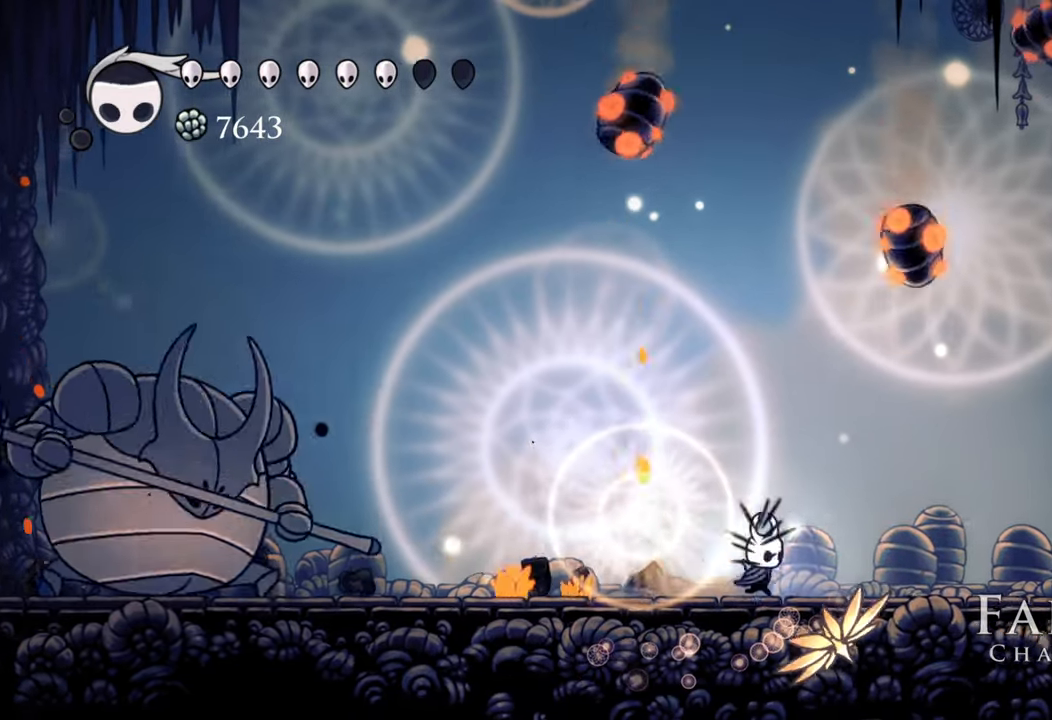
{"buttons": [], "events": [[240, "DPAD_RIGHT", "up"], [300, "DPAD_DOWN", "down"], [300, "DPAD_LEFT", "down"], [440, "DPAD_DOWN", "up"], [500, "DPAD_LEFT", "up"]]}
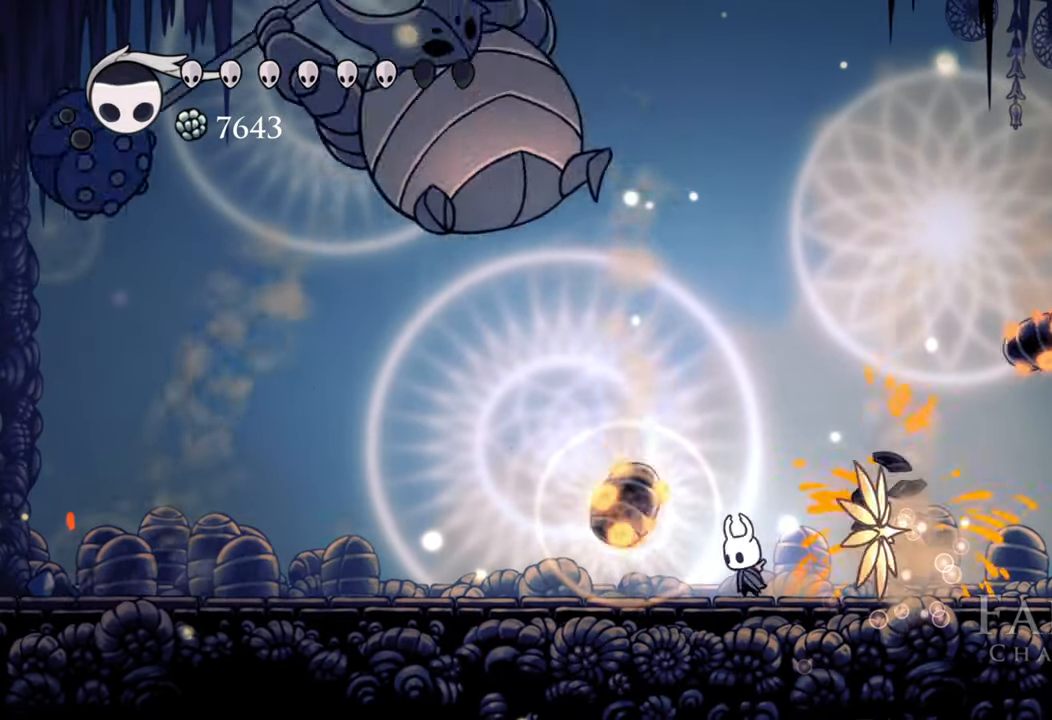
{"buttons": ["A", "DPAD_DOWN", "DPAD_RIGHT"], "events": [[220, "DPAD_RIGHT", "down"], [280, "DPAD_DOWN", "down"], [300, "A", "down"]]}
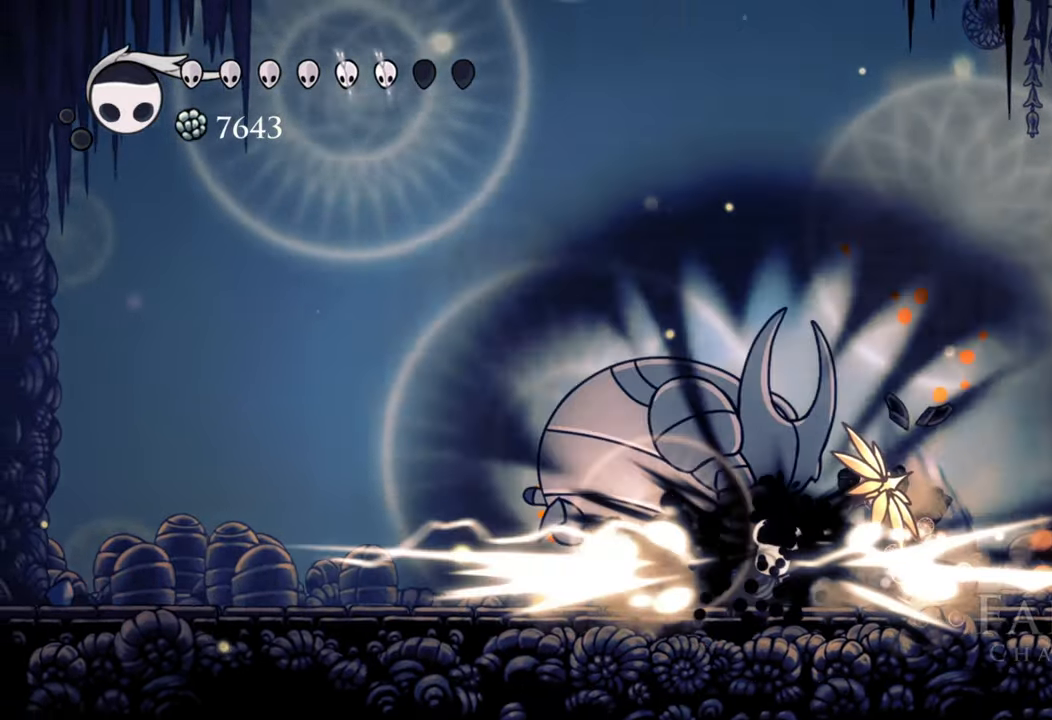
{"buttons": ["DPAD_RIGHT"], "events": [[20, "DPAD_DOWN", "up"], [80, "A", "up"]]}
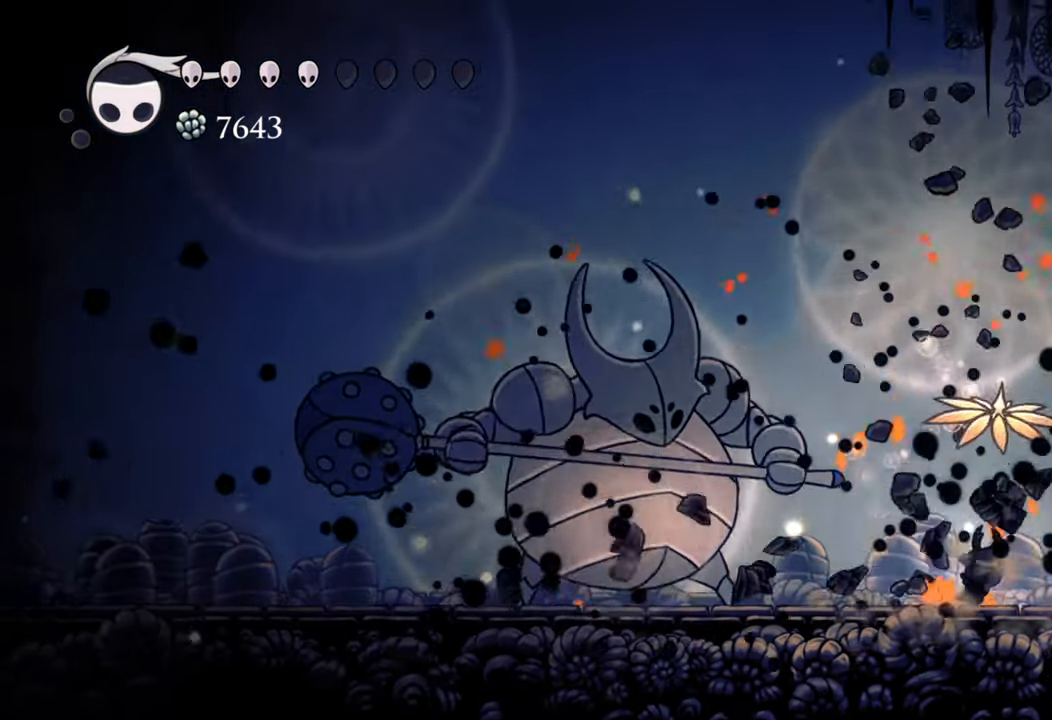
{"buttons": ["A"], "events": [[400, "A", "down"], [420, "DPAD_RIGHT", "up"]]}
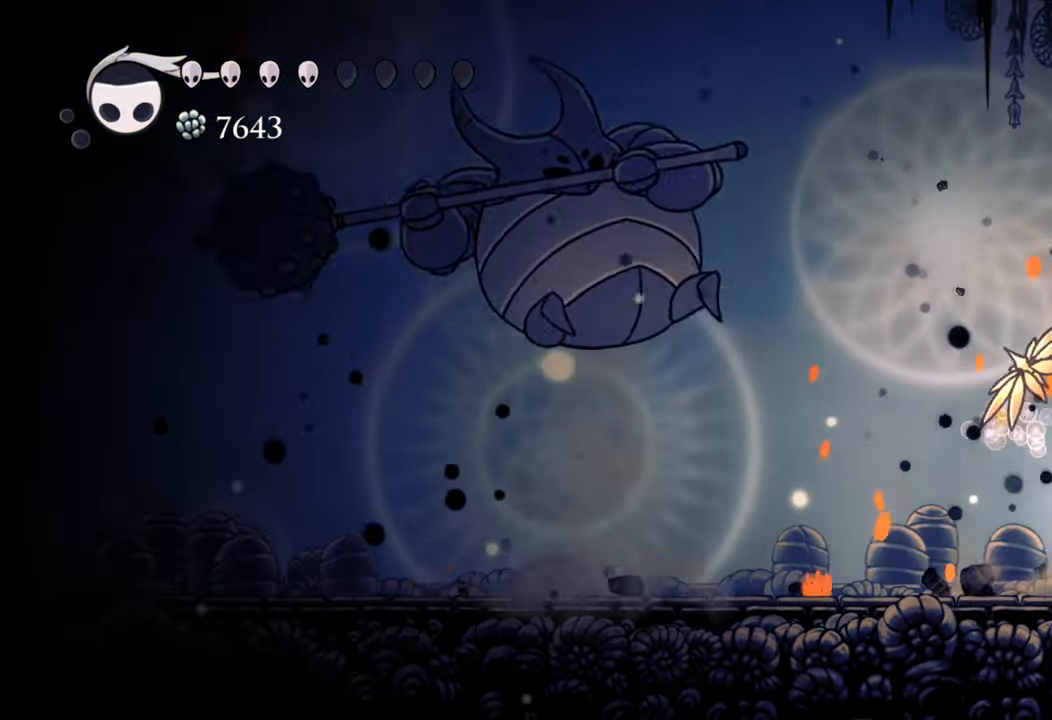
{"buttons": ["A", "DPAD_RIGHT"], "events": [[200, "DPAD_RIGHT", "down"], [260, "A", "up"], [360, "A", "down"]]}
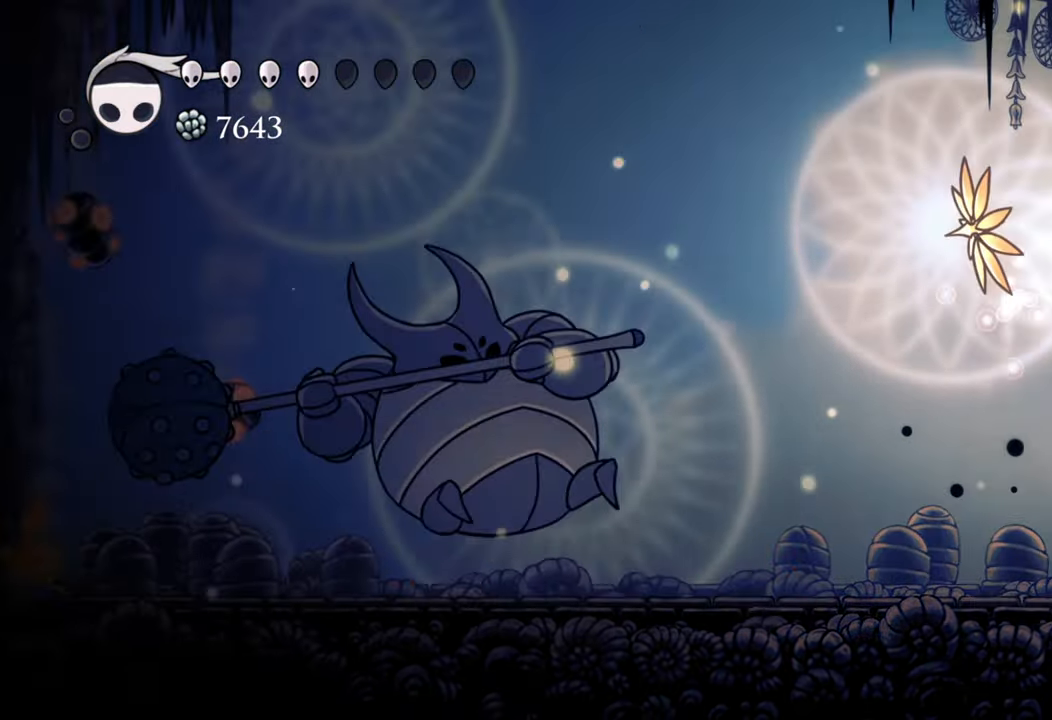
{"buttons": ["A", "DPAD_RIGHT"], "events": [[60, "A", "up"], [140, "A", "down"], [360, "A", "up"], [480, "A", "down"]]}
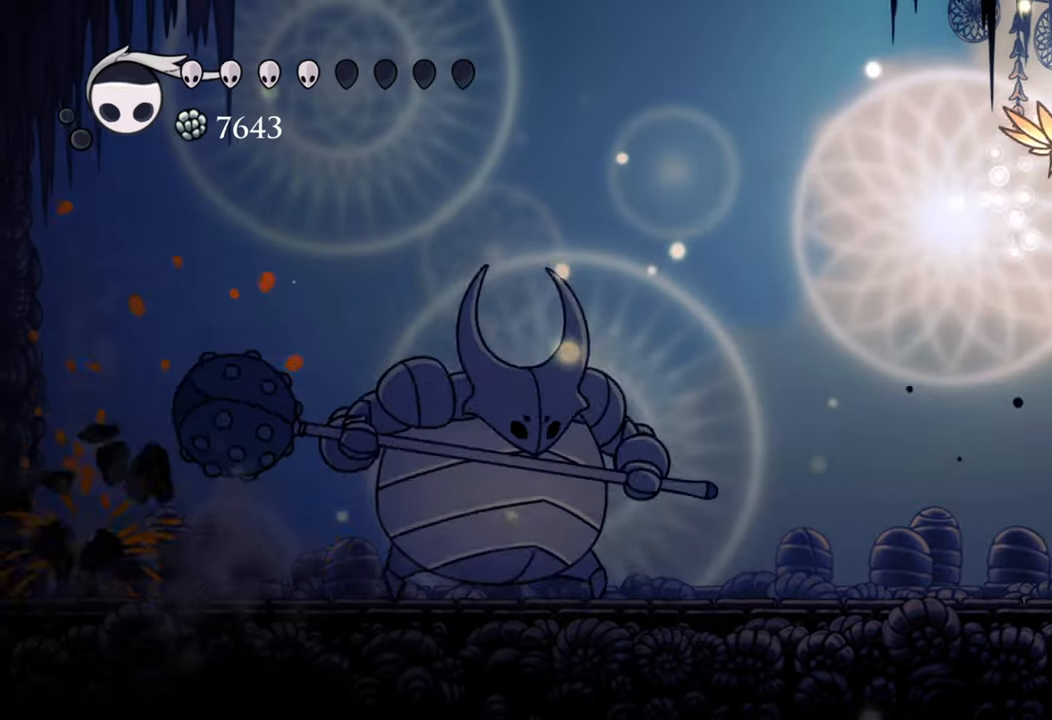
{"buttons": ["DPAD_RIGHT"], "events": [[140, "A", "up"], [320, "A", "down"], [500, "A", "up"]]}
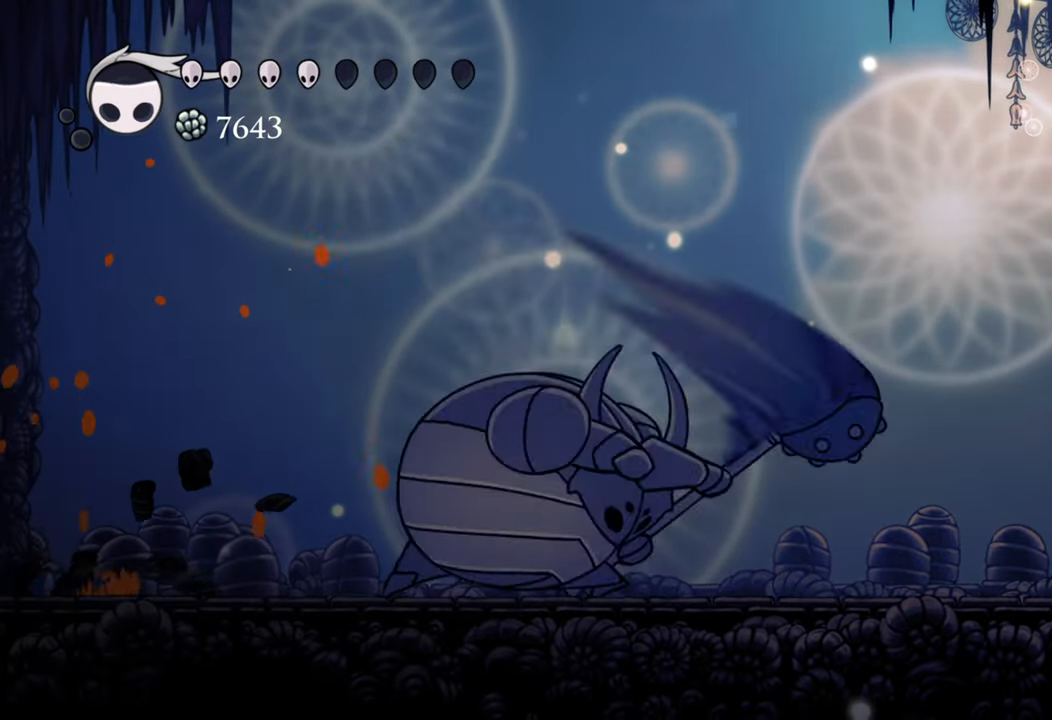
{"buttons": ["DPAD_RIGHT"], "events": [[220, "A", "down"], [400, "A", "up"]]}
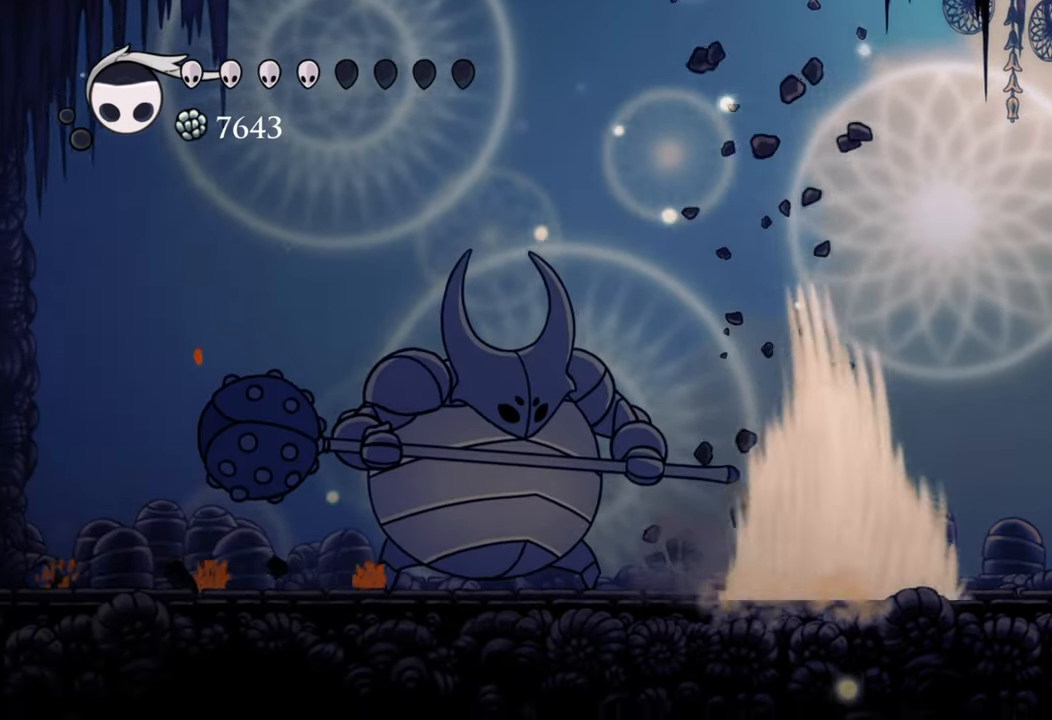
{"buttons": ["A", "DPAD_RIGHT"], "events": [[120, "A", "down"], [300, "A", "up"], [480, "A", "down"]]}
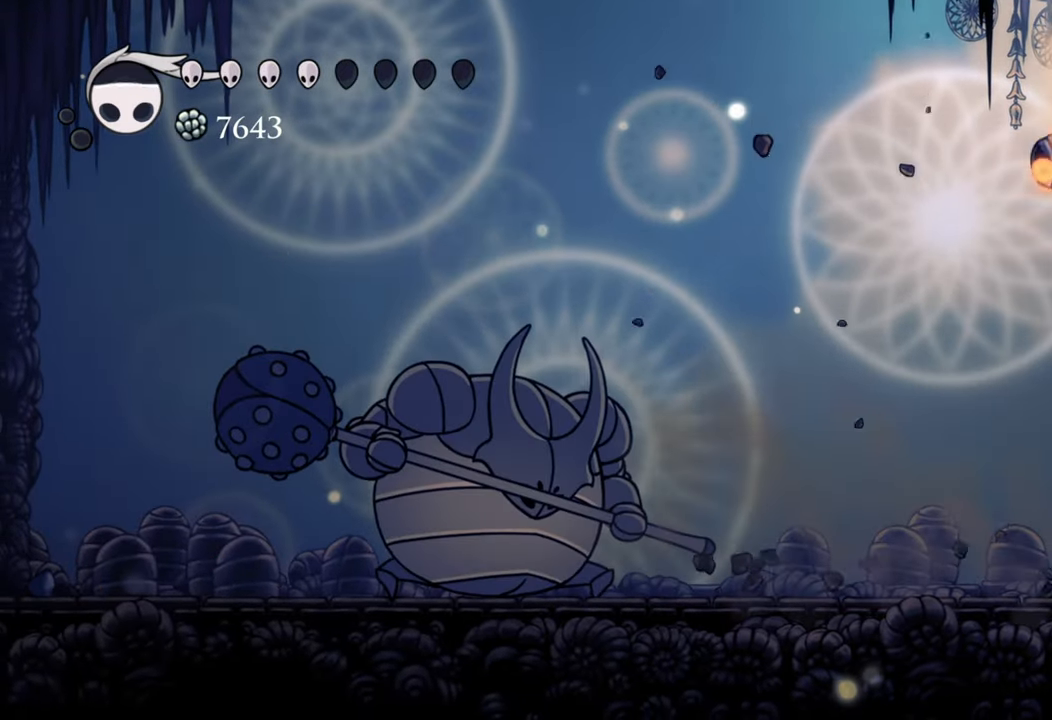
{"buttons": ["A", "DPAD_RIGHT"], "events": [[220, "A", "up"], [420, "A", "down"]]}
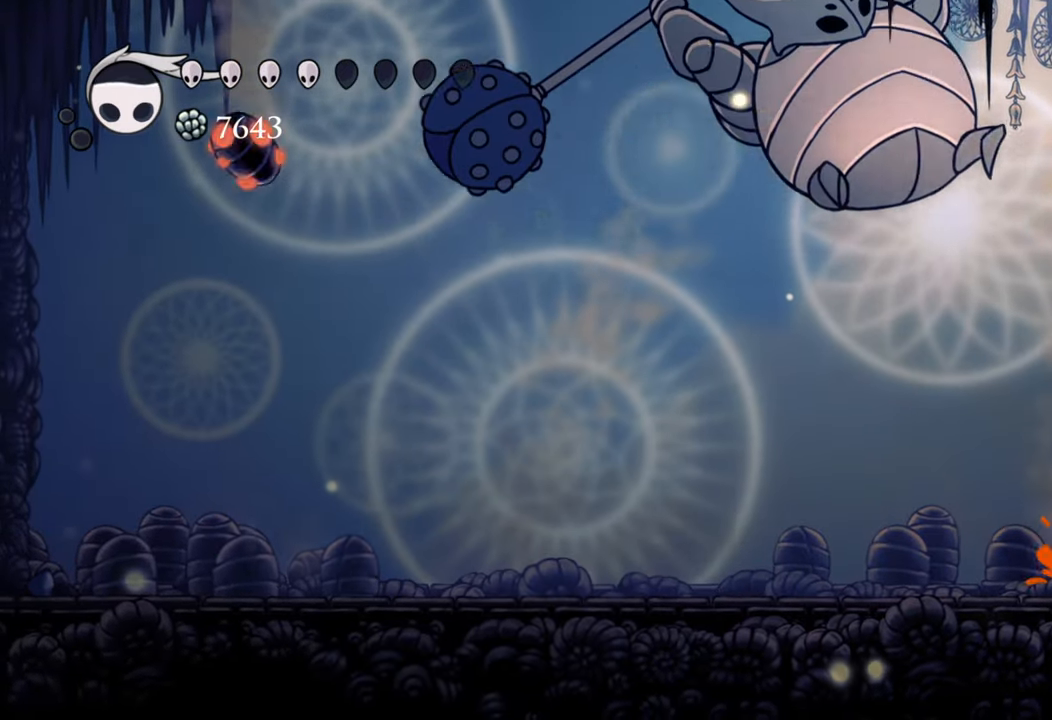
{"buttons": ["A", "DPAD_LEFT"], "events": [[80, "A", "up"], [100, "DPAD_RIGHT", "up"], [340, "A", "down"], [460, "DPAD_LEFT", "down"]]}
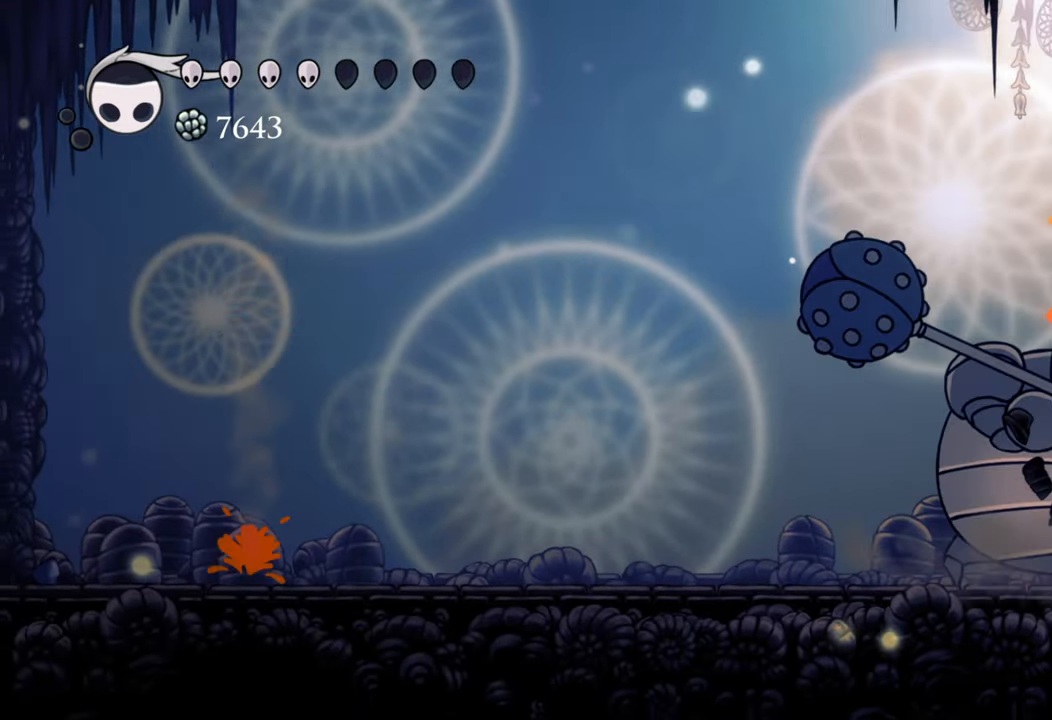
{"buttons": ["DPAD_LEFT"], "events": [[80, "A", "up"], [100, "R2", "down"], [460, "R2", "up"]]}
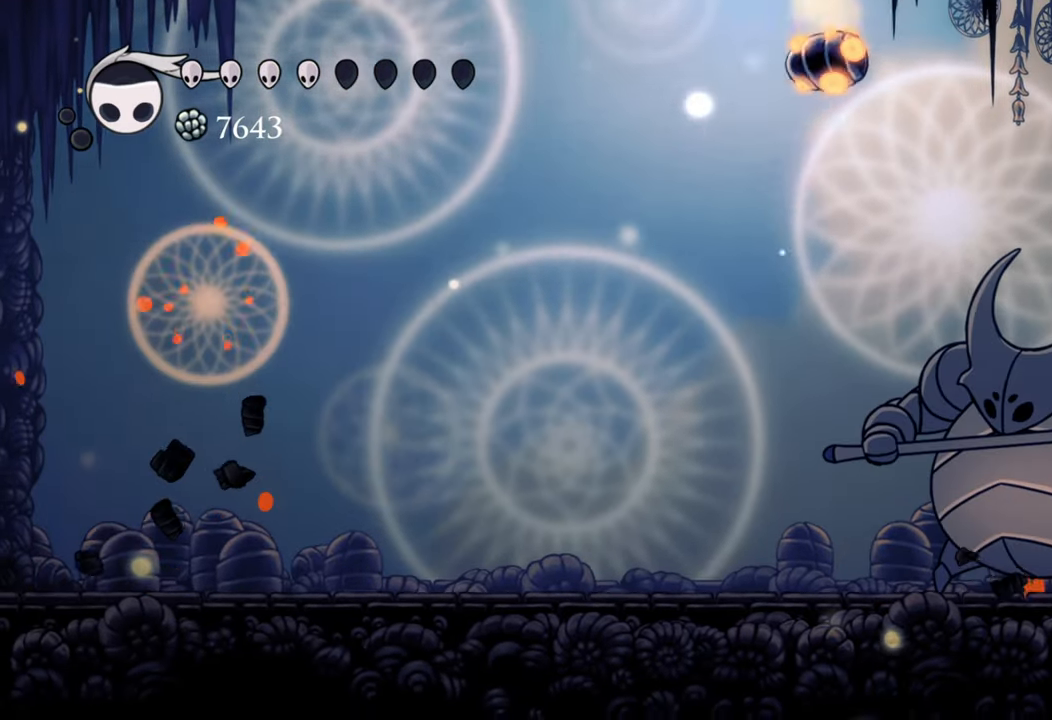
{"buttons": ["DPAD_LEFT"], "events": [[100, "R2", "down"], [380, "R2", "up"]]}
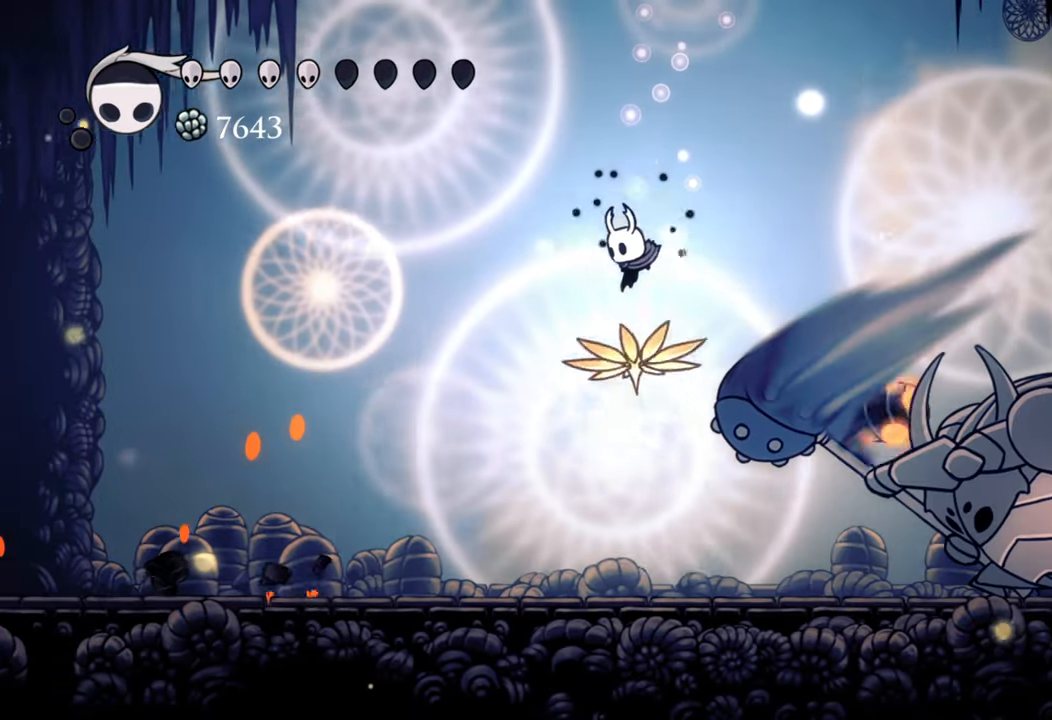
{"buttons": ["R2", "DPAD_LEFT"], "events": [[300, "R2", "down"]]}
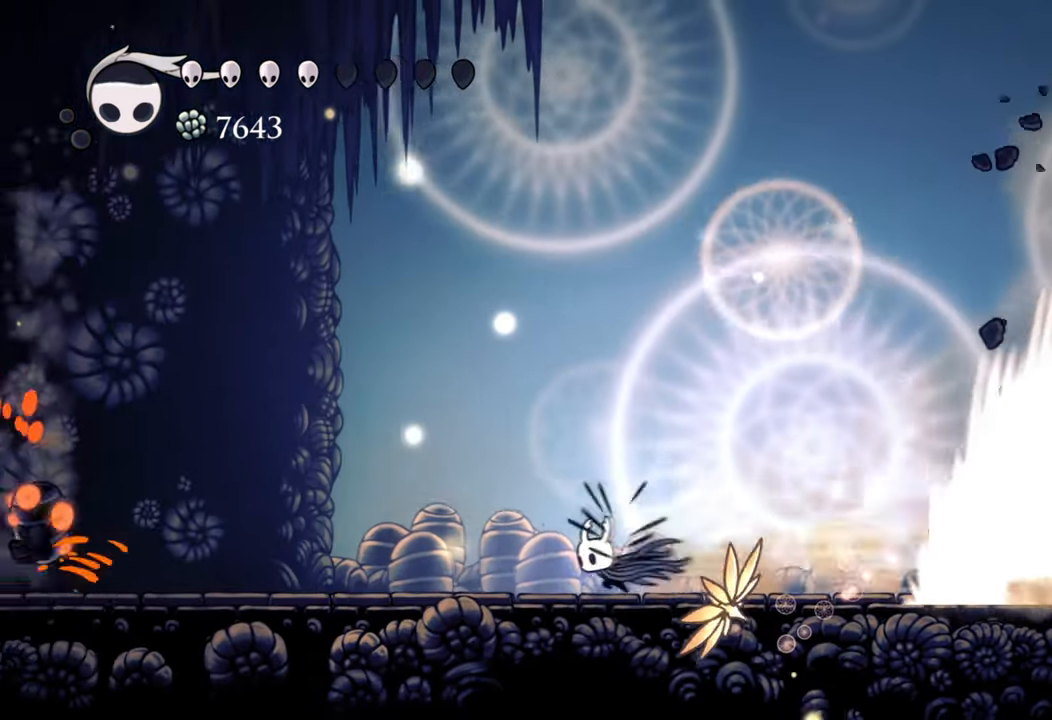
{"buttons": ["A", "DPAD_LEFT"], "events": [[100, "R2", "up"], [300, "A", "down"]]}
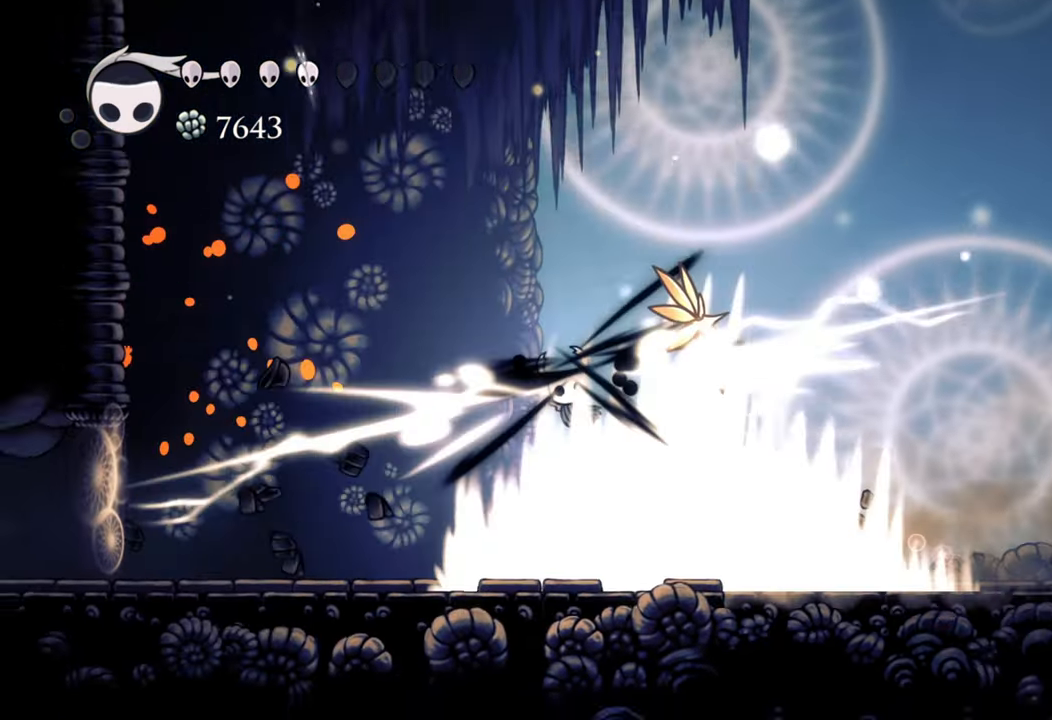
{"buttons": [], "events": [[380, "A", "up"], [440, "DPAD_LEFT", "up"]]}
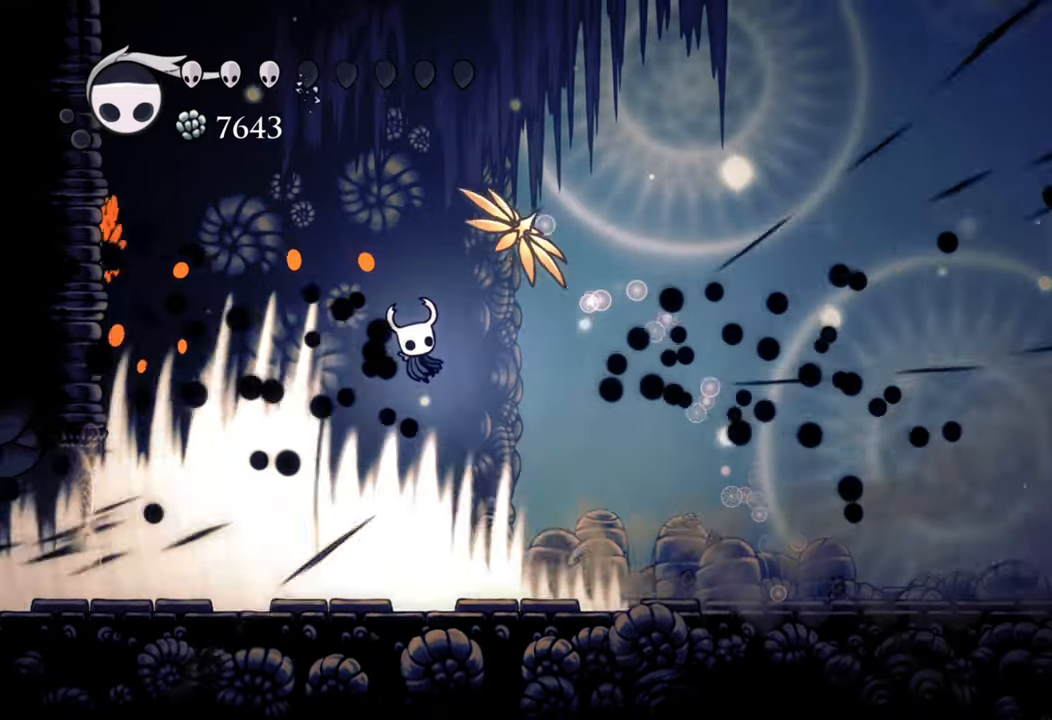
{"buttons": ["A"], "events": [[60, "A", "down"]]}